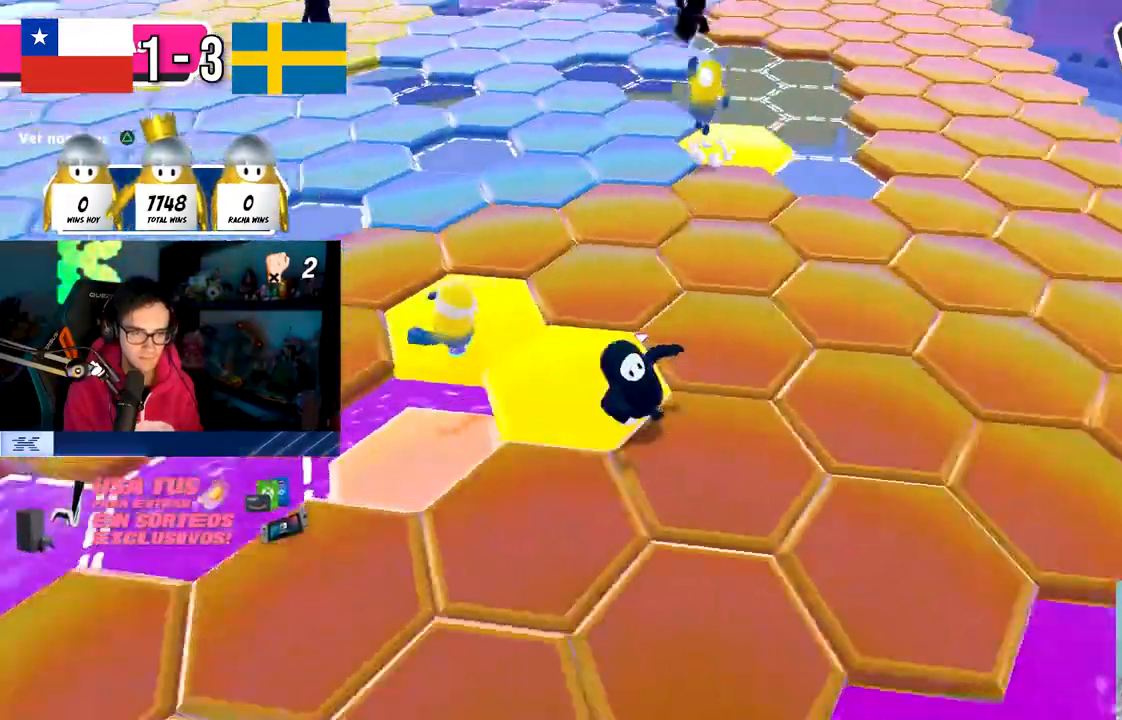
Gameplay with a controller (PlayStation layout); each line is a JSON object with the inputs held at the frame after it. "events" lists button and stick changes between this image and that frame as [ms after this image, input, new state], when the widget could be followed in between. Not read: L1.
{"buttons": ["CROSS"], "left_stick": "right", "right_stick": "center", "events": [[83, "left_stick", "down-left"], [167, "right_stick", "center"], [217, "left_stick", "right"], [417, "CROSS", "down"]]}
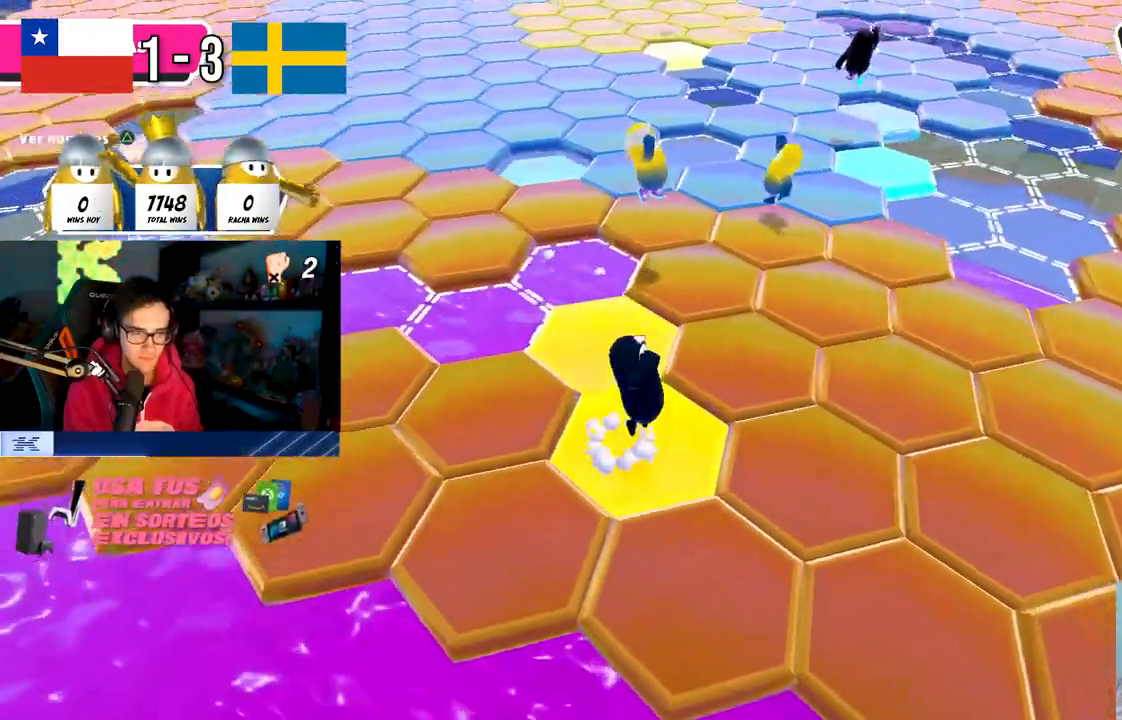
{"buttons": [], "left_stick": "down-left", "right_stick": "left", "events": [[117, "CROSS", "up"], [283, "left_stick", "down-right"], [300, "right_stick", "left"], [450, "left_stick", "down-left"]]}
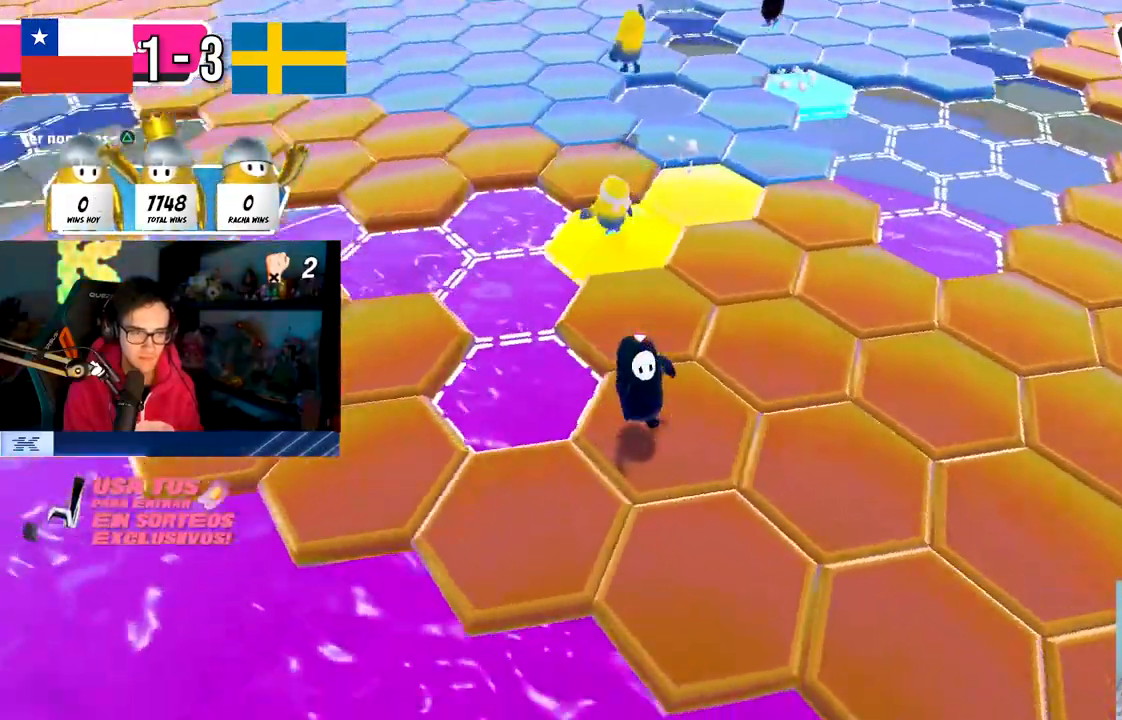
{"buttons": [], "left_stick": "up-left", "right_stick": "center", "events": [[133, "left_stick", "left"], [267, "right_stick", "center"], [333, "left_stick", "up-left"]]}
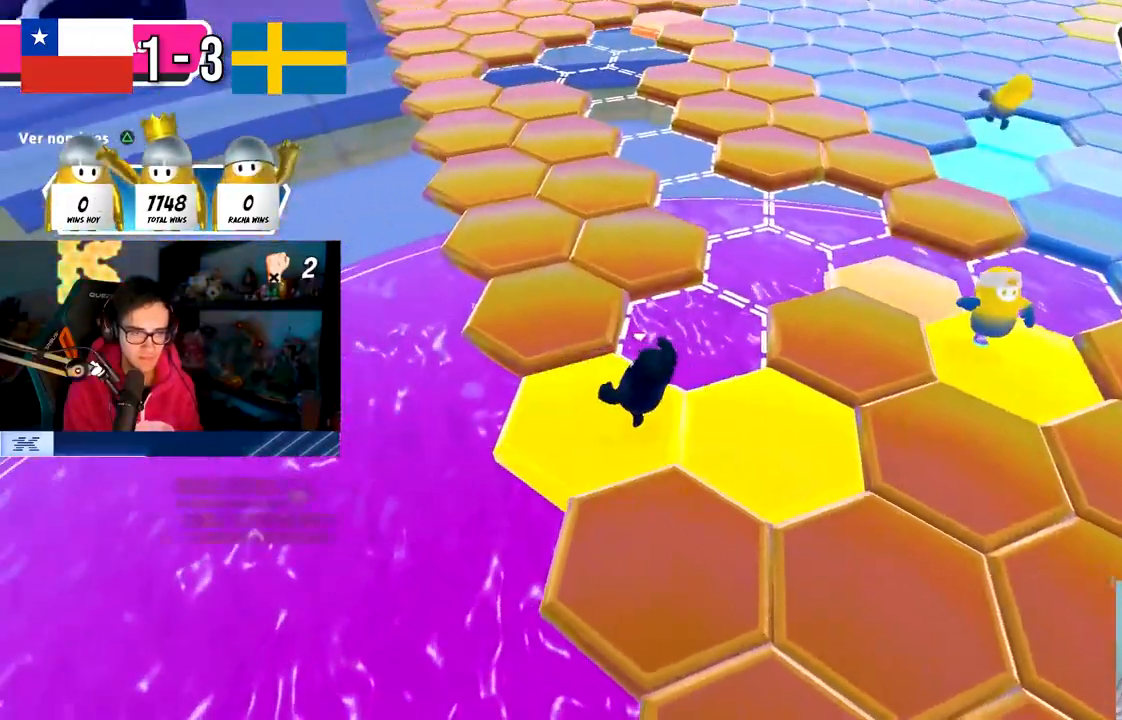
{"buttons": [], "left_stick": "up", "right_stick": "center", "events": [[133, "left_stick", "up"], [183, "CROSS", "down"], [400, "CROSS", "up"]]}
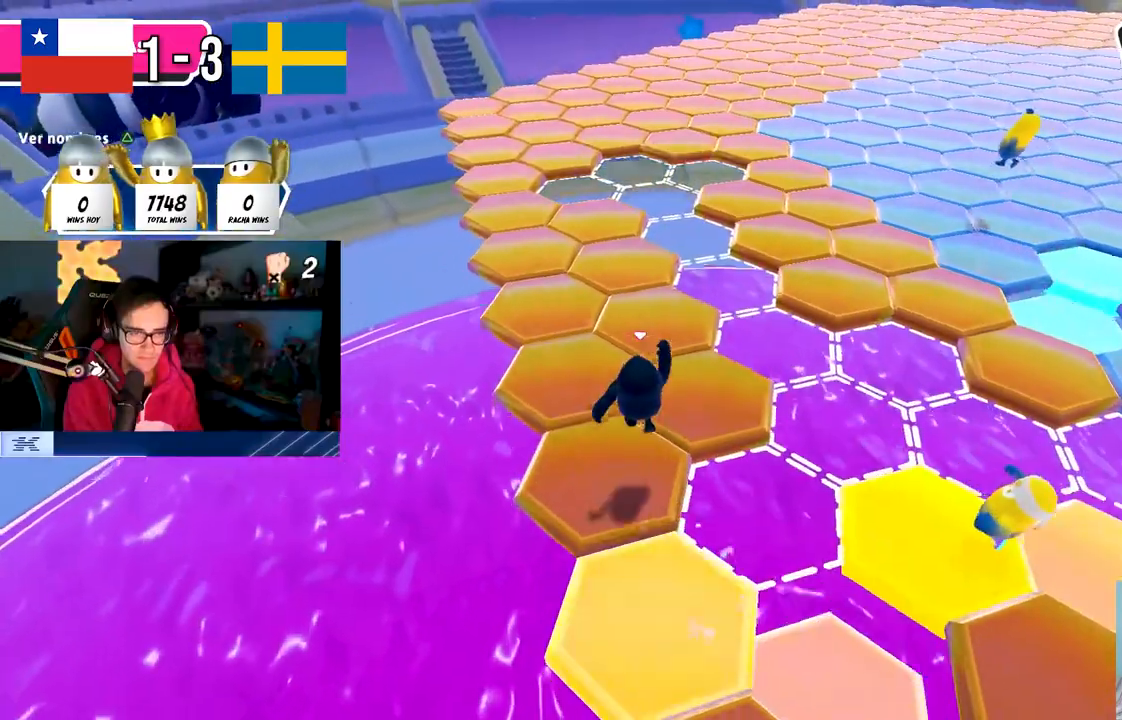
{"buttons": [], "left_stick": "up", "right_stick": "center", "events": [[333, "right_stick", "down-left"], [450, "right_stick", "center"]]}
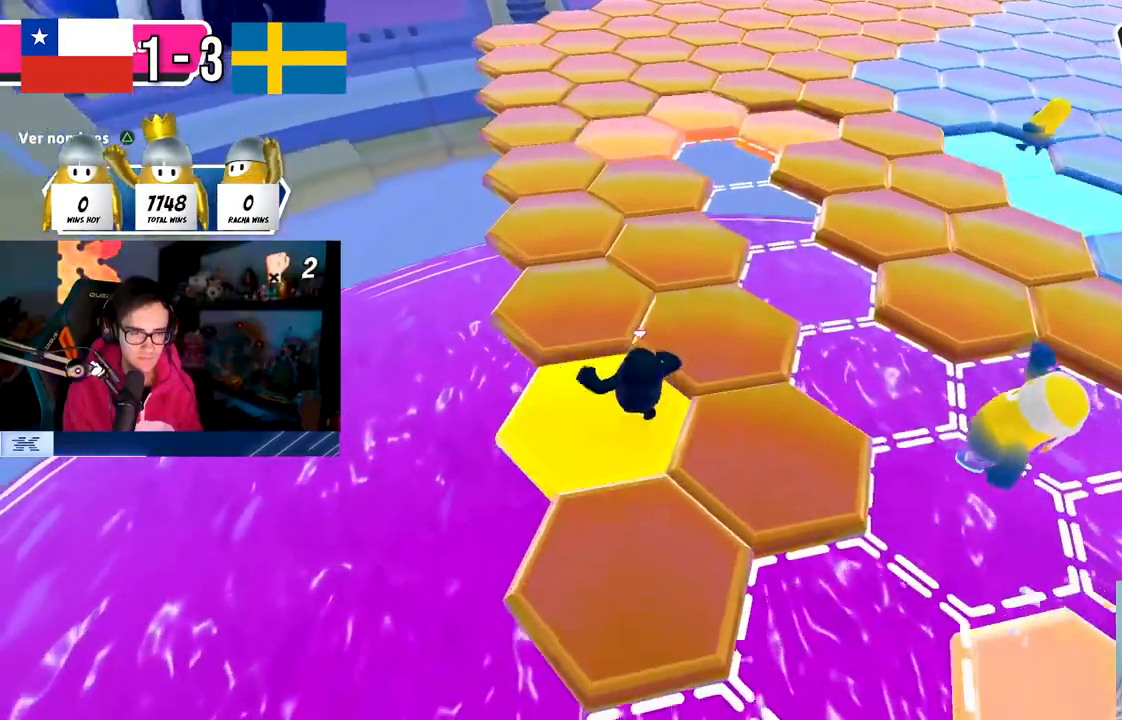
{"buttons": ["CROSS"], "left_stick": "up", "right_stick": "center", "events": [[233, "CROSS", "down"]]}
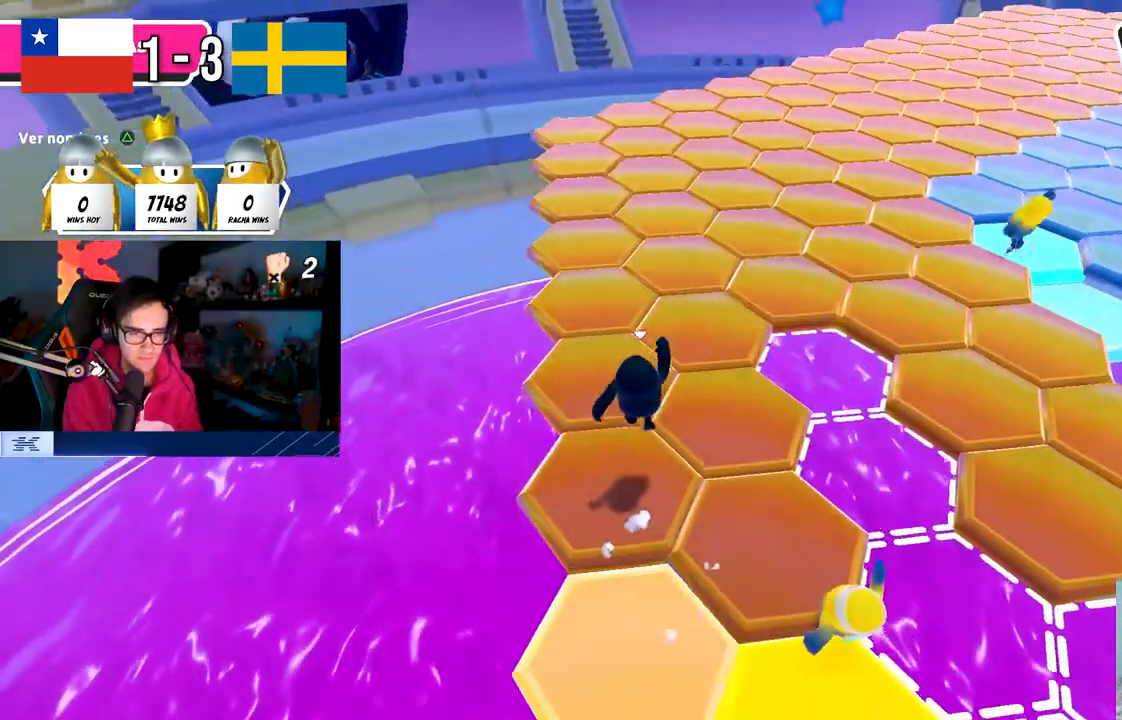
{"buttons": [], "left_stick": "up", "right_stick": "center", "events": [[33, "CROSS", "up"], [317, "CROSS", "down"], [450, "CROSS", "up"]]}
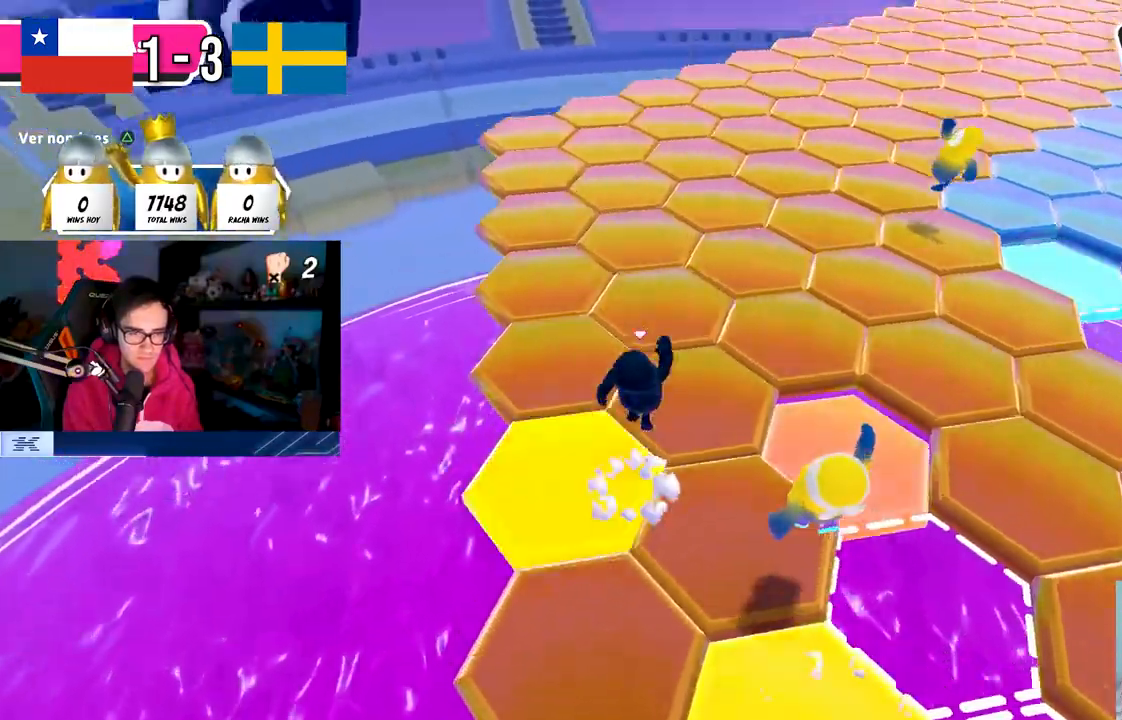
{"buttons": [], "left_stick": "up-right", "right_stick": "center", "events": [[17, "CROSS", "down"], [117, "CROSS", "up"], [183, "CROSS", "down"], [283, "left_stick", "up-right"], [300, "CROSS", "up"], [383, "CROSS", "down"], [483, "CROSS", "up"]]}
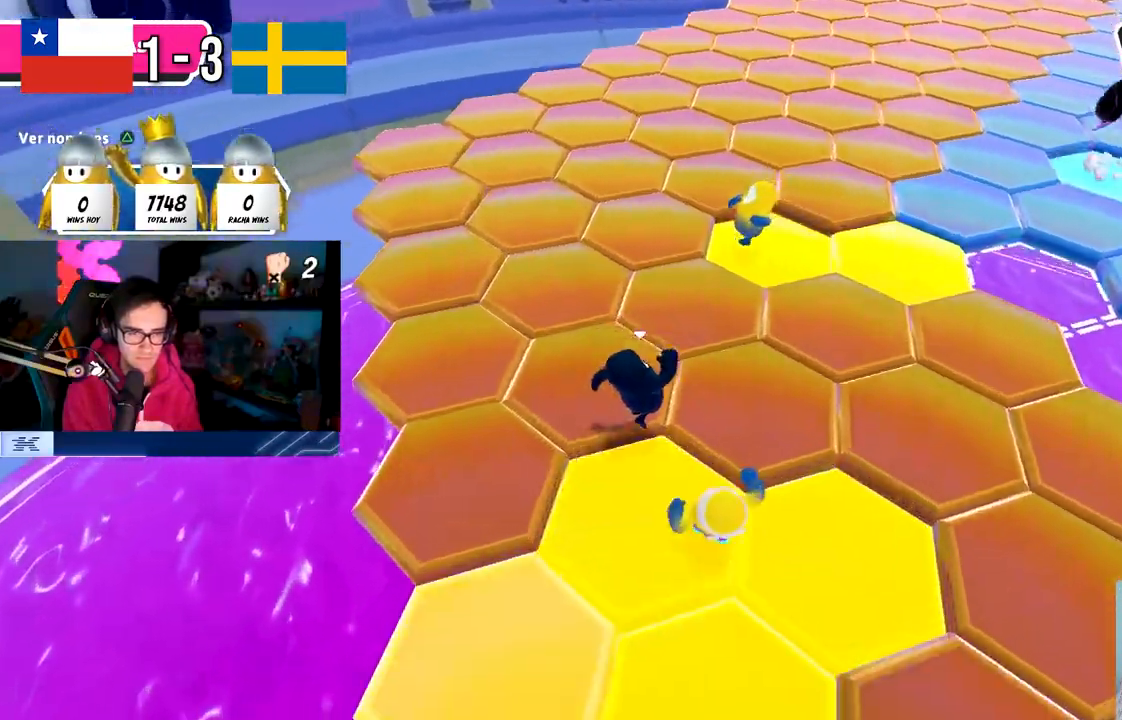
{"buttons": ["CROSS"], "left_stick": "up-right", "right_stick": "center", "events": [[50, "CROSS", "down"], [150, "CROSS", "up"], [217, "CROSS", "down"], [317, "CROSS", "up"], [417, "CROSS", "down"]]}
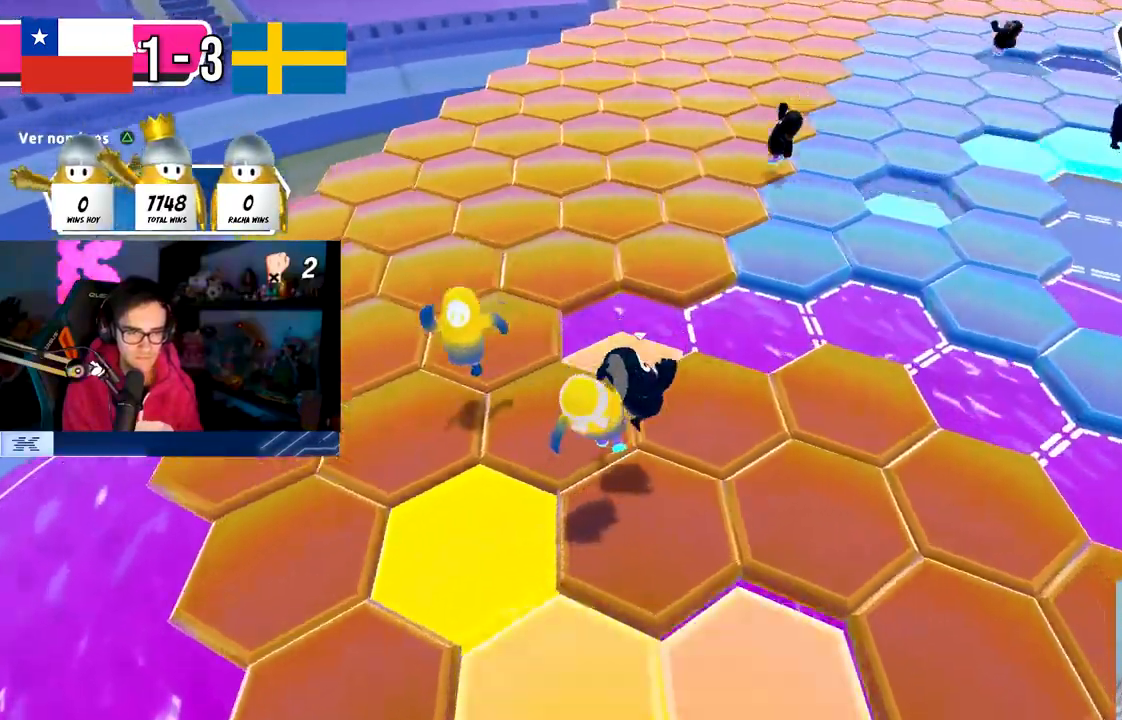
{"buttons": [], "left_stick": "down-right", "right_stick": "center", "events": [[33, "CROSS", "up"], [83, "CROSS", "down"], [167, "CROSS", "up"], [183, "left_stick", "right"], [267, "CROSS", "down"], [333, "left_stick", "down-right"], [350, "CROSS", "up"], [417, "CROSS", "down"], [500, "CROSS", "up"]]}
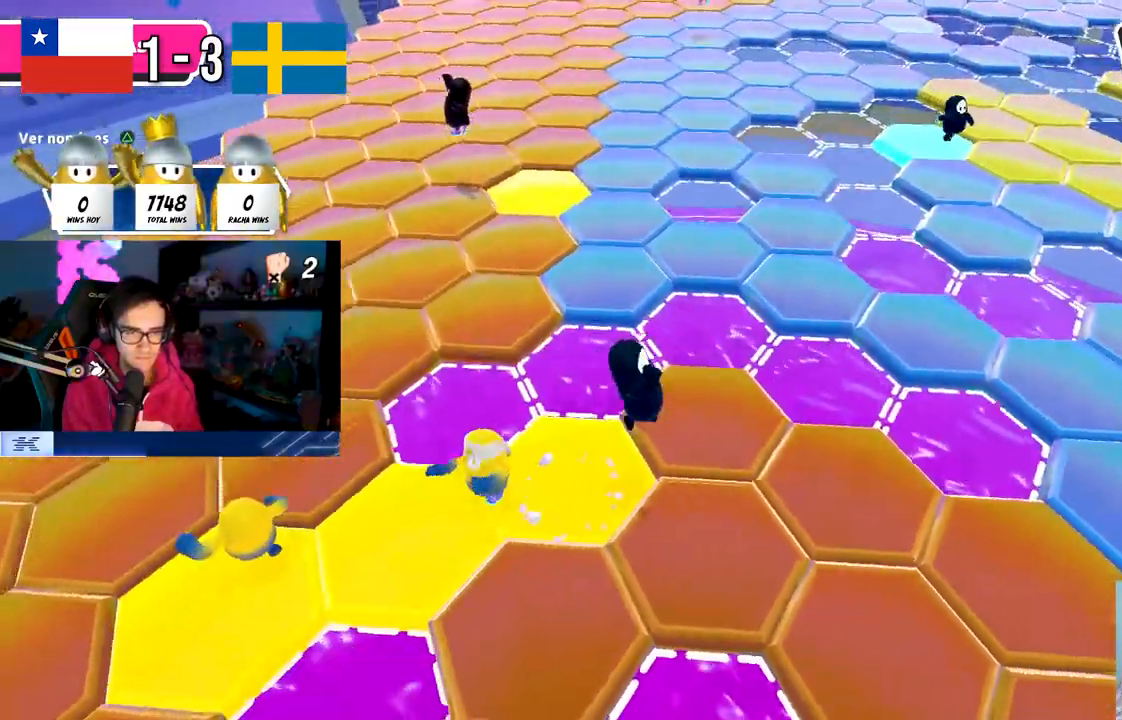
{"buttons": ["CROSS"], "left_stick": "right", "right_stick": "center", "events": [[83, "CROSS", "down"], [183, "CROSS", "up"], [433, "CROSS", "down"], [433, "left_stick", "right"]]}
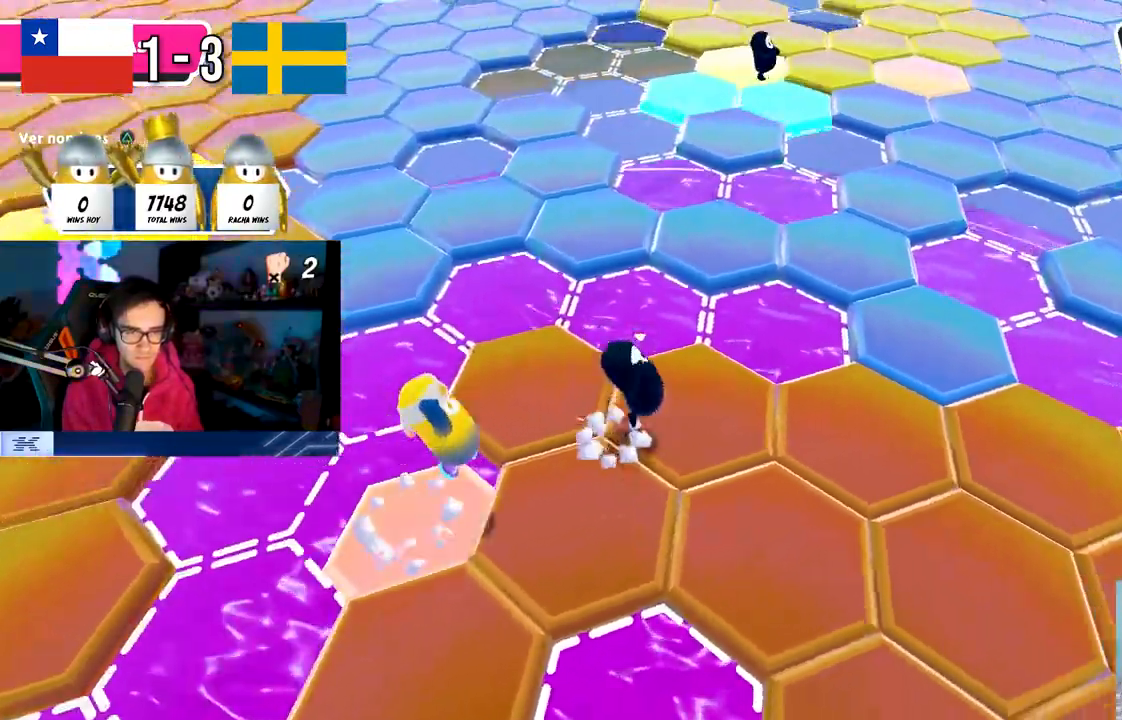
{"buttons": [], "left_stick": "up-right", "right_stick": "center", "events": [[150, "CROSS", "up"], [267, "TRIANGLE", "down"], [417, "TRIANGLE", "up"], [467, "left_stick", "up-right"]]}
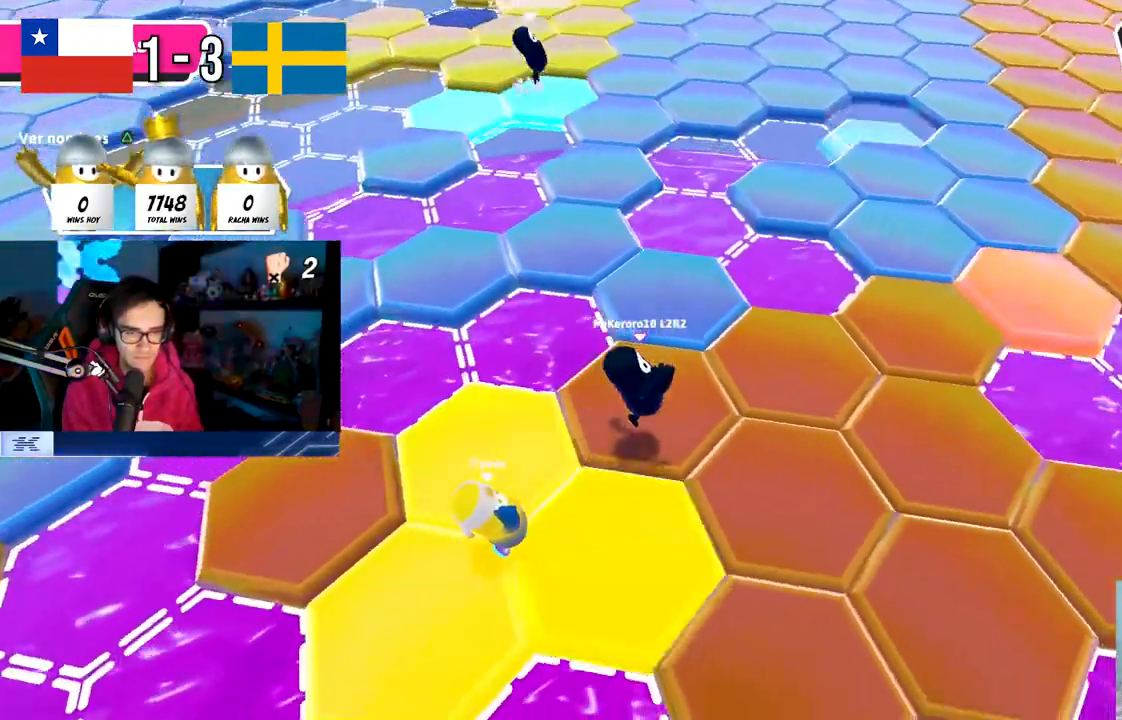
{"buttons": [], "left_stick": "up-right", "right_stick": "center", "events": []}
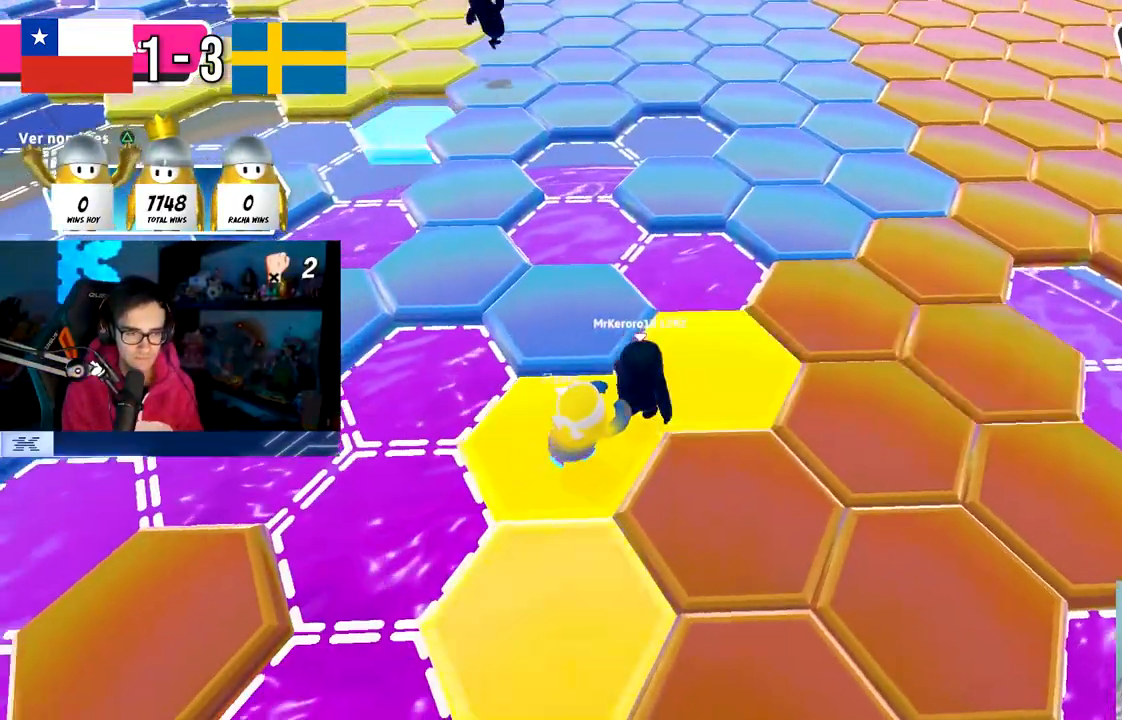
{"buttons": [], "left_stick": "up-right", "right_stick": "center", "events": []}
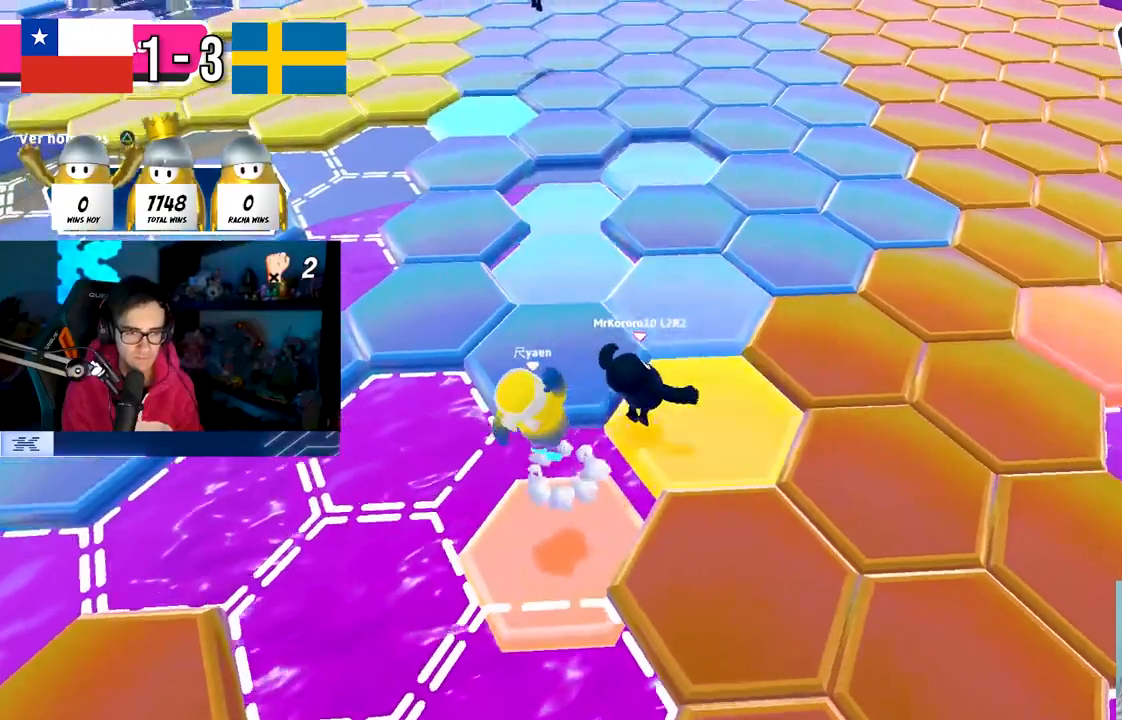
{"buttons": [], "left_stick": "up-right", "right_stick": "center", "events": [[17, "CROSS", "down"], [267, "CROSS", "up"]]}
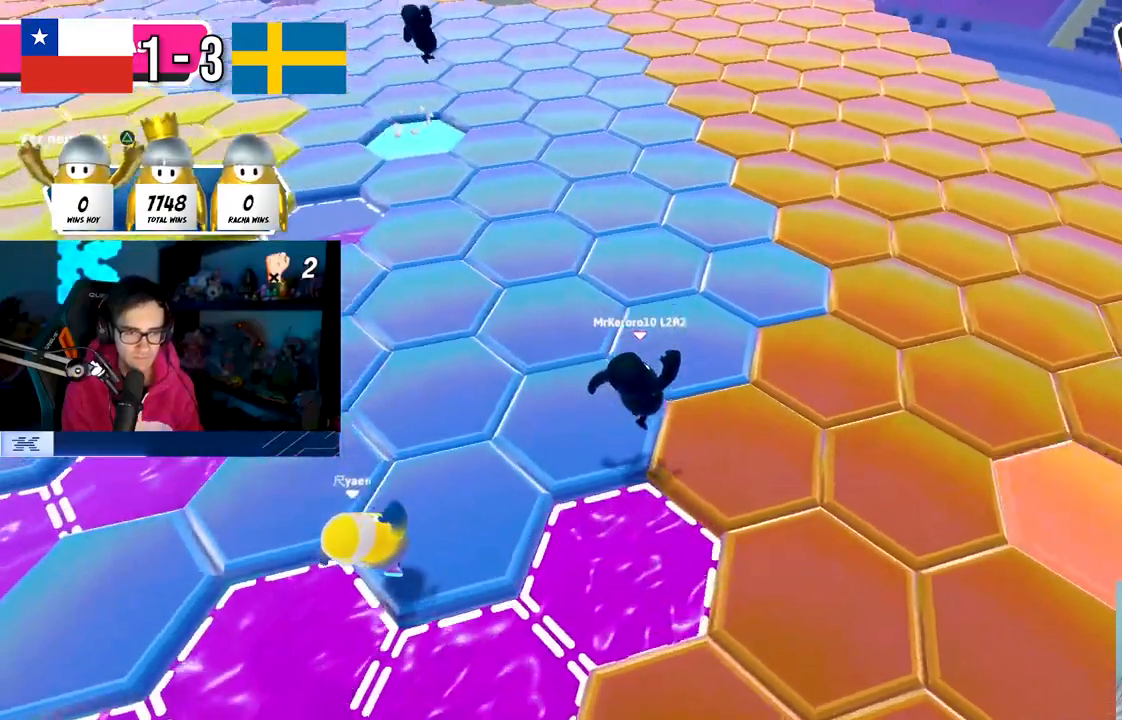
{"buttons": ["TRIANGLE"], "left_stick": "up", "right_stick": "center", "events": [[33, "left_stick", "up"], [200, "CROSS", "down"], [383, "CROSS", "up"], [433, "TRIANGLE", "down"]]}
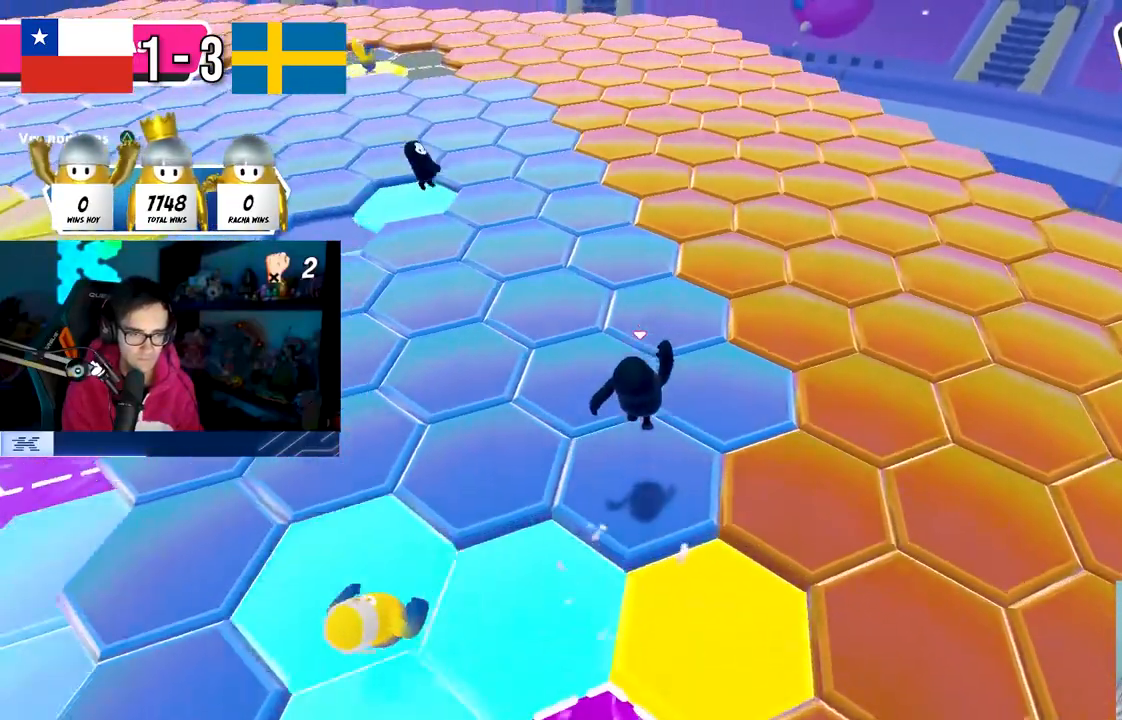
{"buttons": ["CROSS"], "left_stick": "up", "right_stick": "center", "events": [[50, "TRIANGLE", "up"], [367, "CROSS", "down"]]}
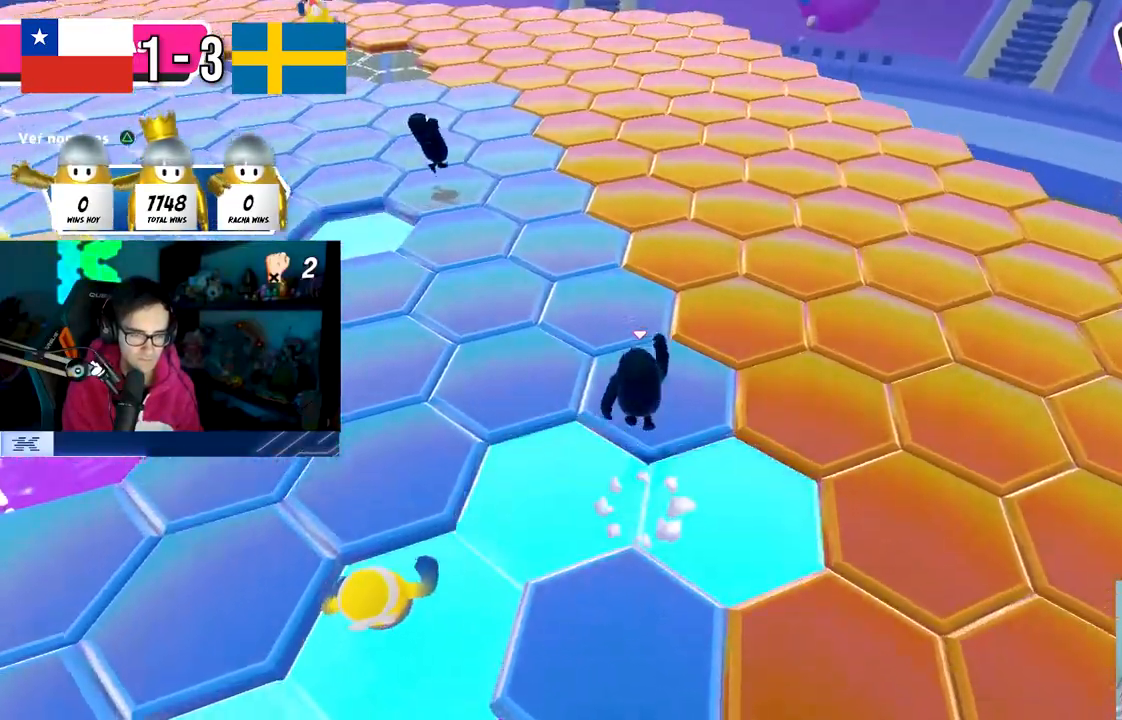
{"buttons": ["CROSS"], "left_stick": "up", "right_stick": "center", "events": [[17, "CROSS", "up"], [467, "CROSS", "down"]]}
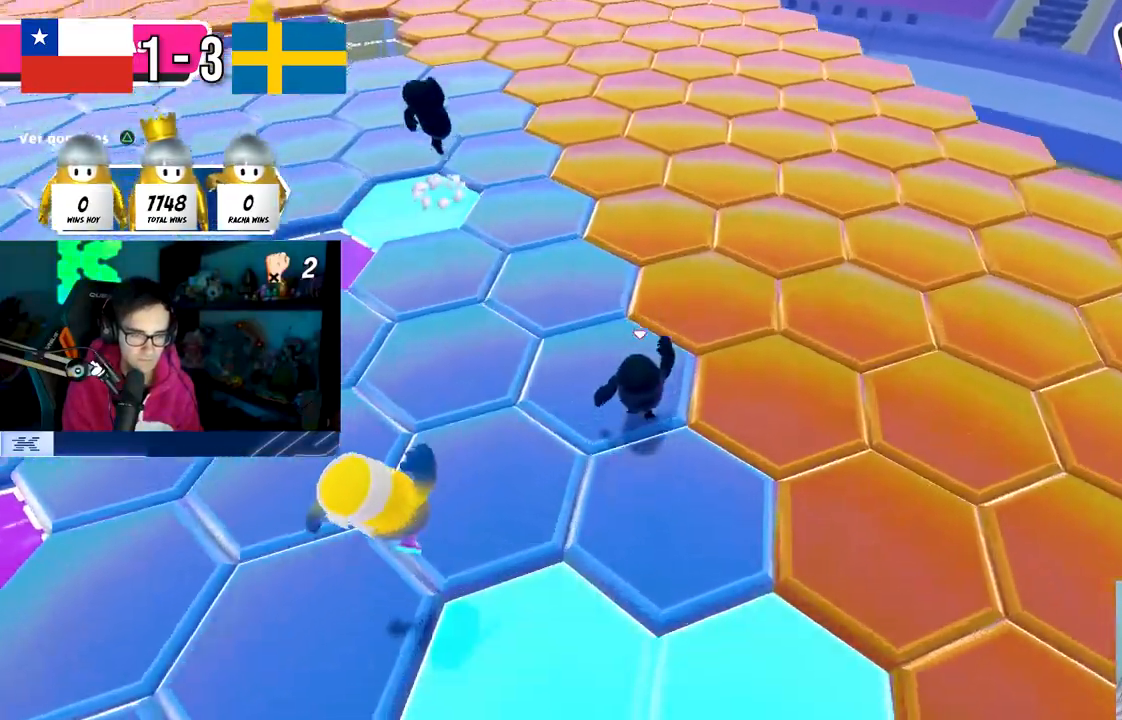
{"buttons": [], "left_stick": "up", "right_stick": "center", "events": [[167, "CROSS", "up"], [267, "right_stick", "down-left"], [433, "right_stick", "center"]]}
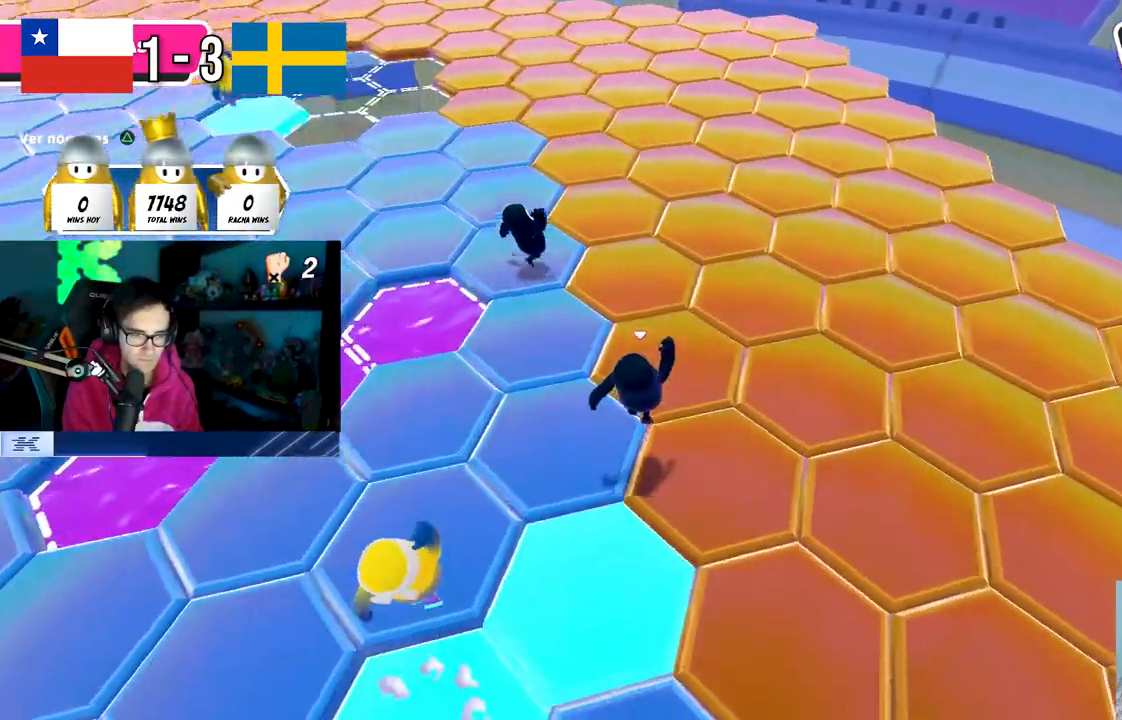
{"buttons": [], "left_stick": "up", "right_stick": "left", "events": [[133, "CROSS", "down"], [250, "CROSS", "up"], [367, "right_stick", "left"]]}
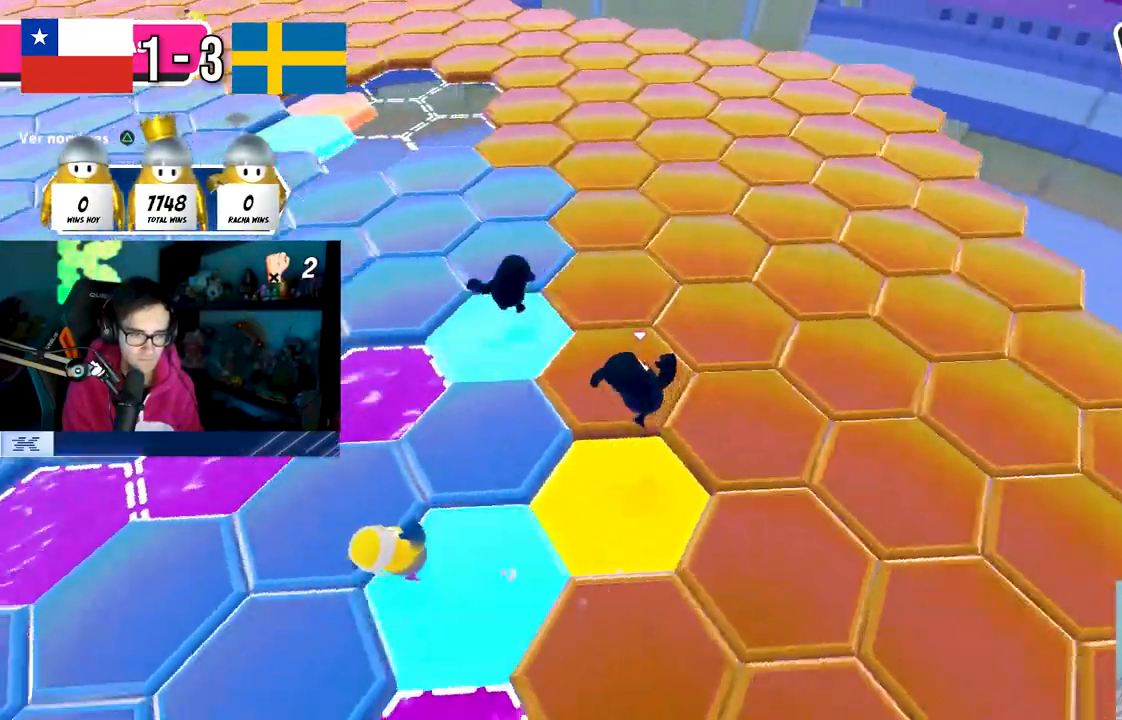
{"buttons": [], "left_stick": "down", "right_stick": "left", "events": [[33, "left_stick", "up-right"], [200, "left_stick", "down-right"], [450, "left_stick", "down"]]}
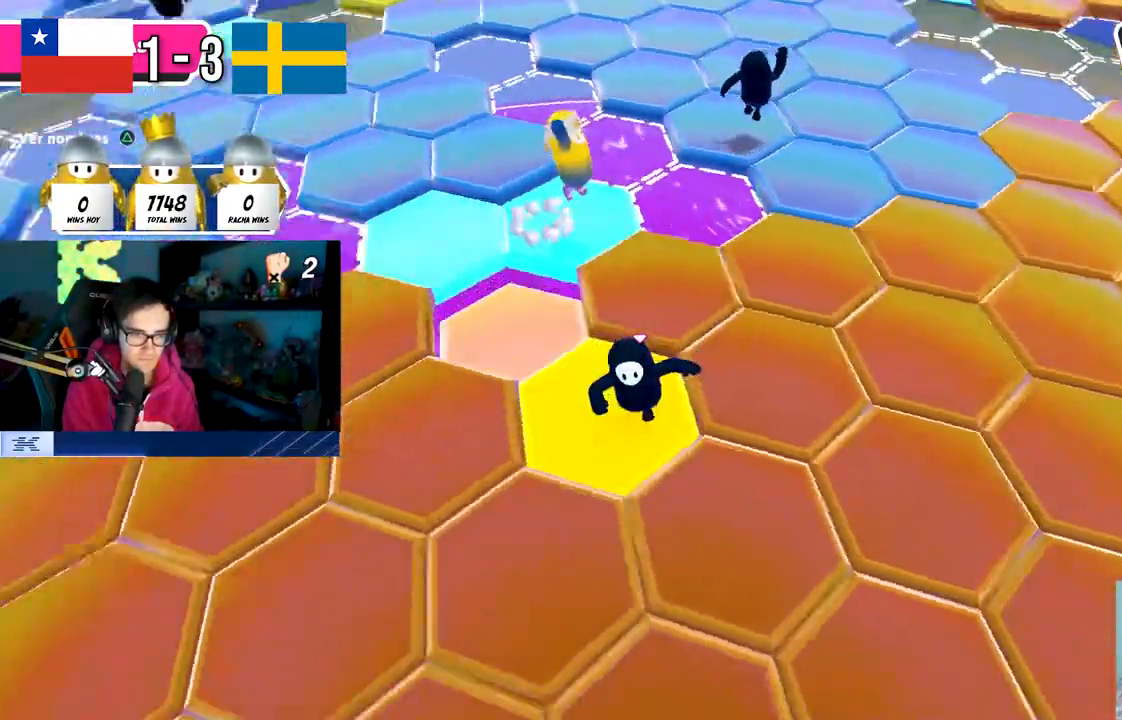
{"buttons": ["CROSS"], "left_stick": "left", "right_stick": "center", "events": [[17, "left_stick", "down-left"], [67, "right_stick", "center"], [400, "left_stick", "left"], [450, "CROSS", "down"]]}
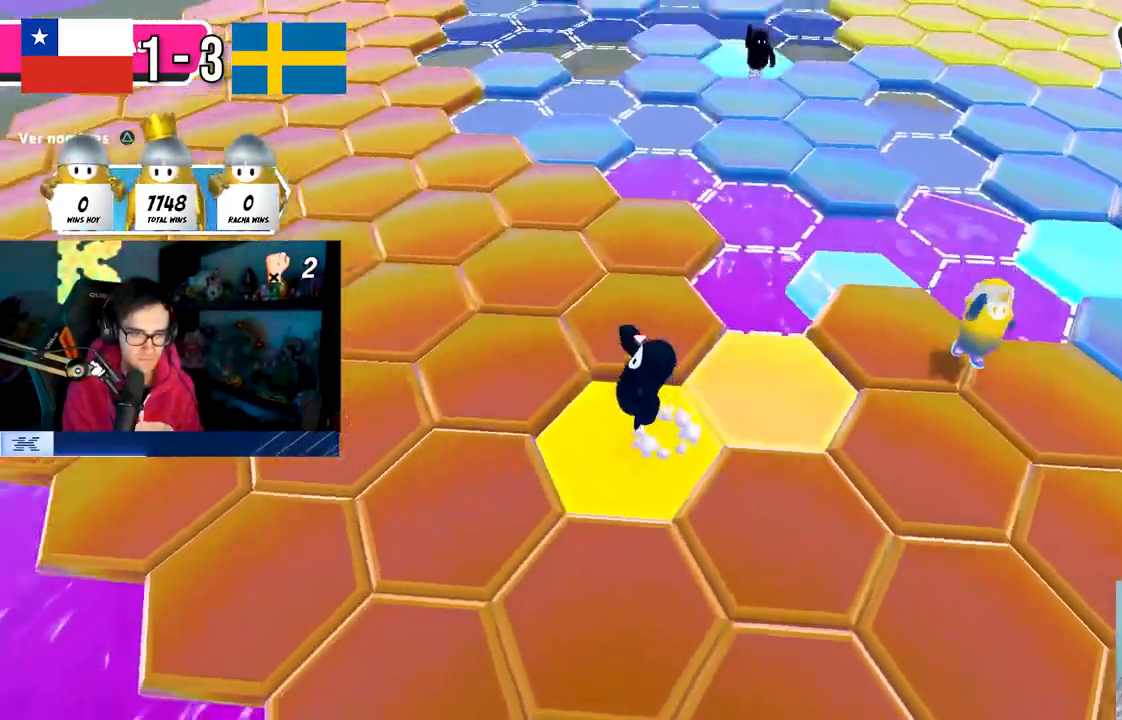
{"buttons": [], "left_stick": "up-left", "right_stick": "right", "events": [[33, "left_stick", "up-left"], [83, "CROSS", "up"], [267, "right_stick", "right"]]}
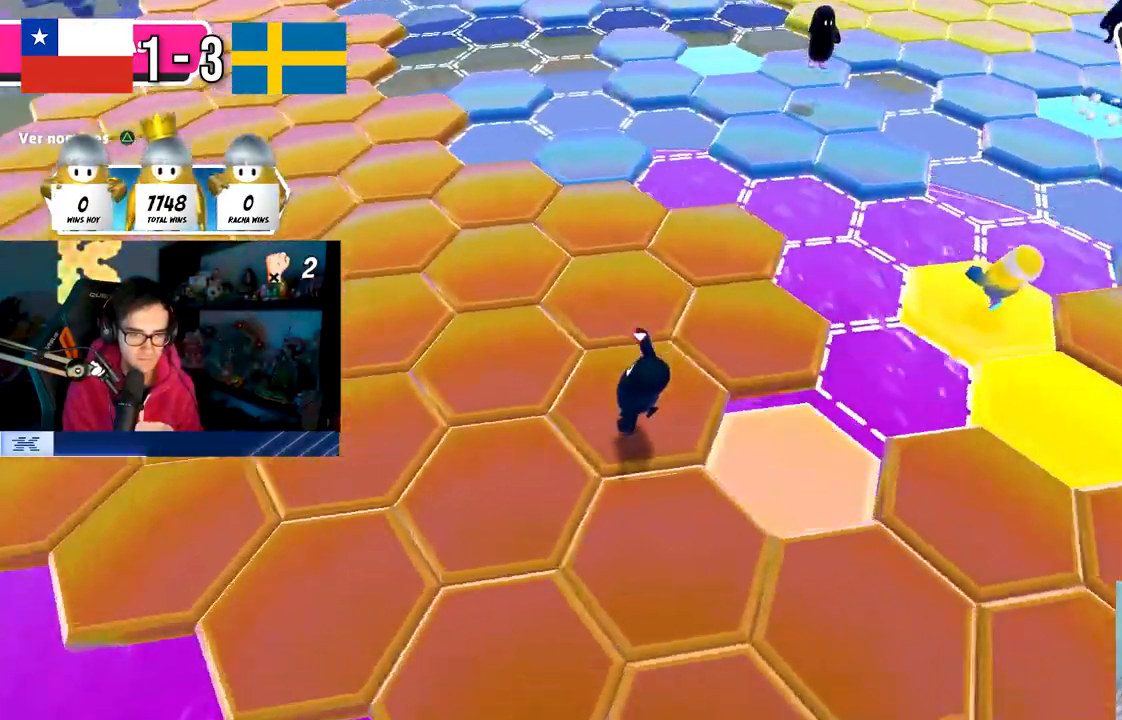
{"buttons": [], "left_stick": "up-left", "right_stick": "center", "events": [[367, "right_stick", "center"]]}
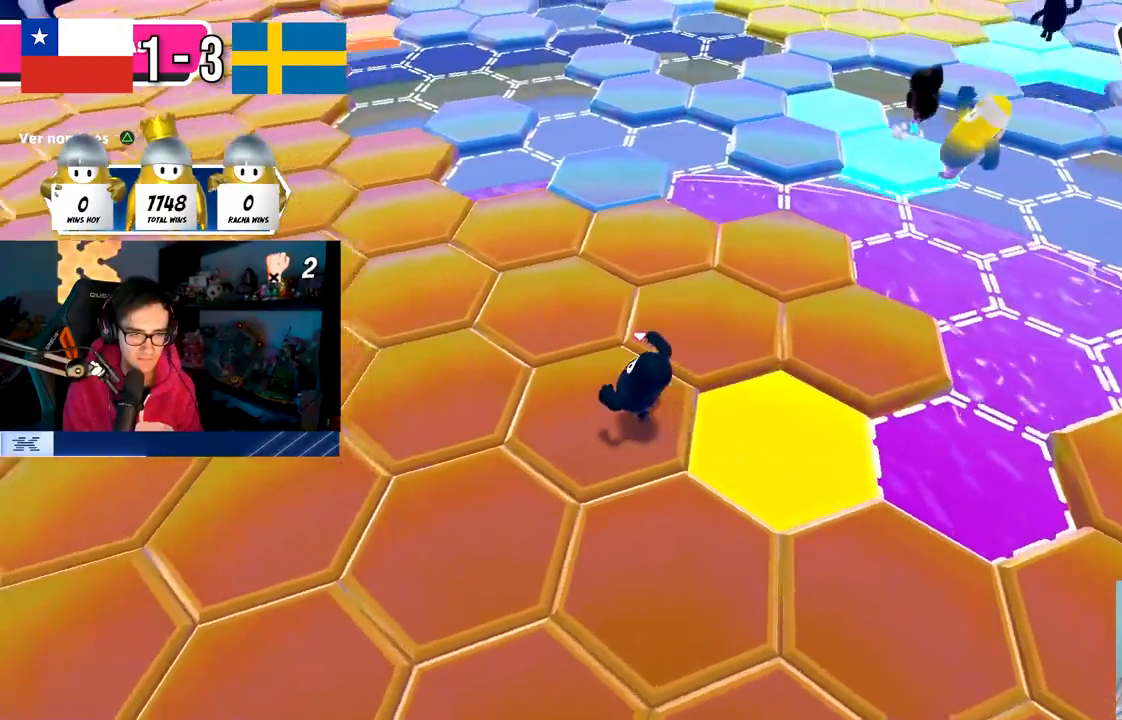
{"buttons": [], "left_stick": "up-left", "right_stick": "center", "events": [[133, "CROSS", "down"], [300, "CROSS", "up"]]}
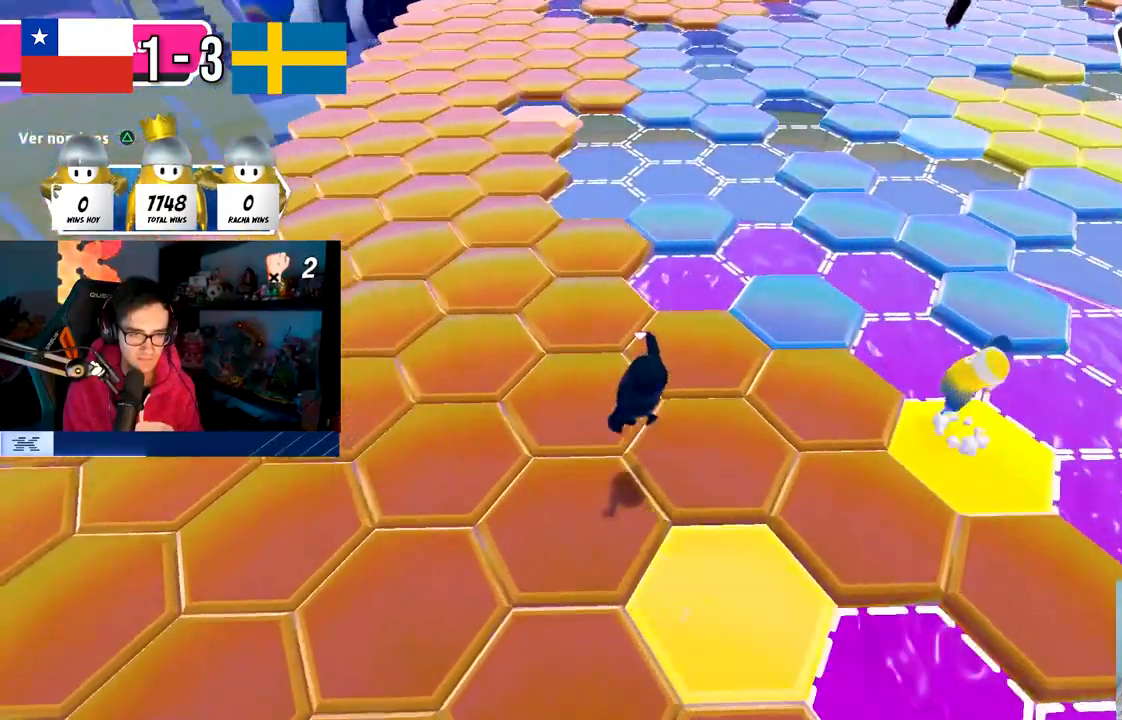
{"buttons": [], "left_stick": "up-left", "right_stick": "center", "events": [[300, "CROSS", "down"], [467, "CROSS", "up"]]}
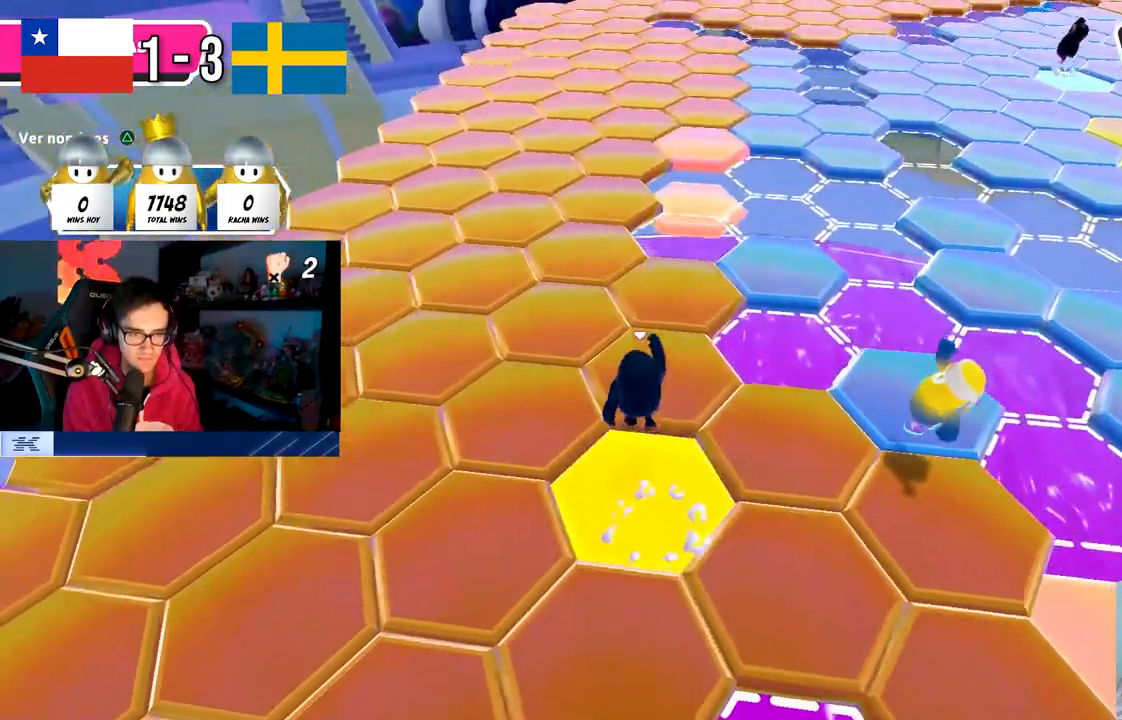
{"buttons": ["CROSS"], "left_stick": "up", "right_stick": "center", "events": [[200, "left_stick", "up"], [400, "CROSS", "down"]]}
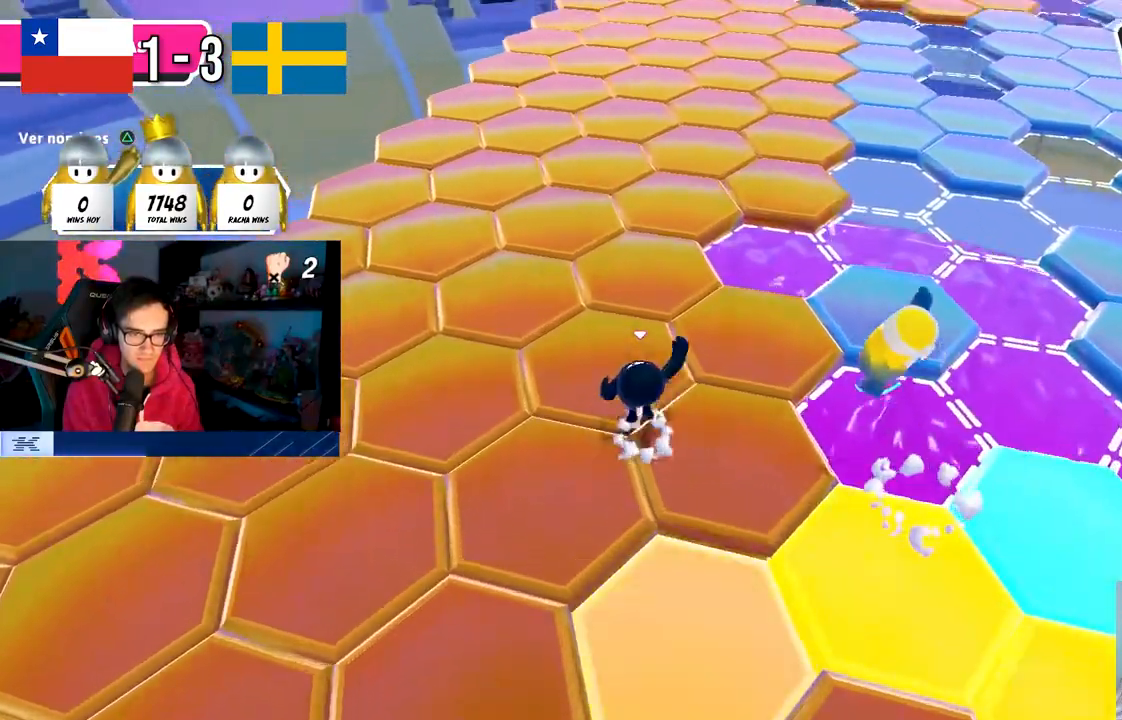
{"buttons": [], "left_stick": "up", "right_stick": "center", "events": [[83, "CROSS", "up"], [133, "CROSS", "down"], [283, "CROSS", "up"], [350, "CROSS", "down"], [450, "CROSS", "up"]]}
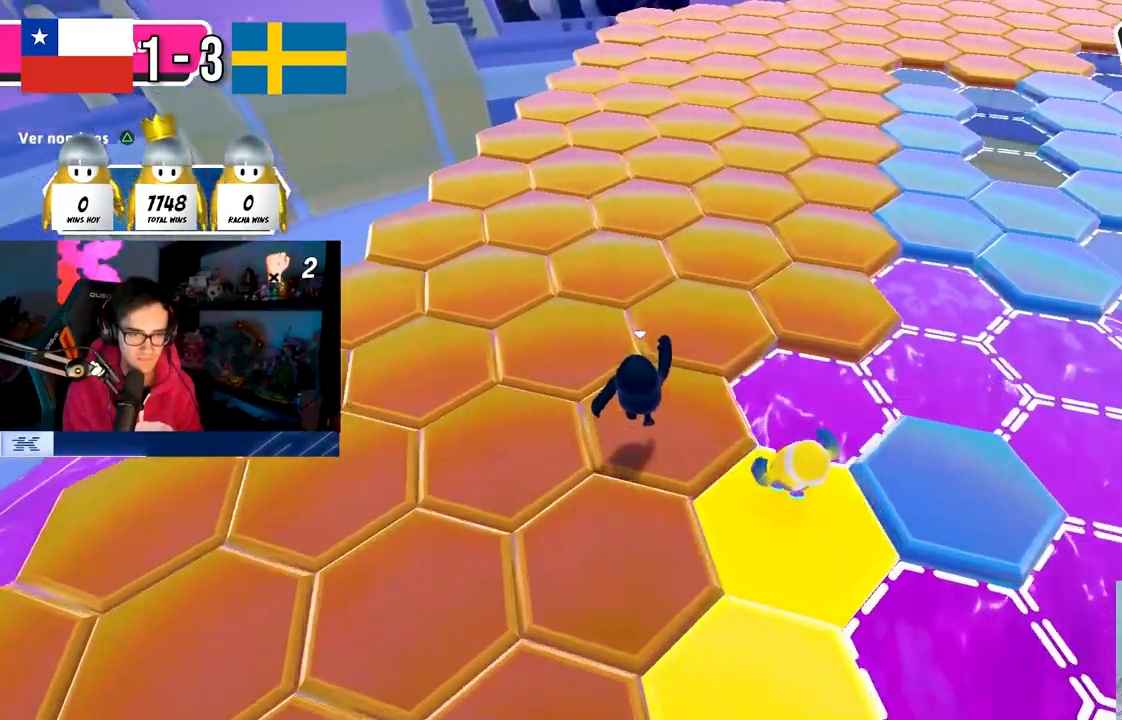
{"buttons": [], "left_stick": "up", "right_stick": "center", "events": [[50, "CROSS", "down"], [150, "CROSS", "up"], [233, "CROSS", "down"], [317, "CROSS", "up"], [400, "CROSS", "down"], [500, "CROSS", "up"]]}
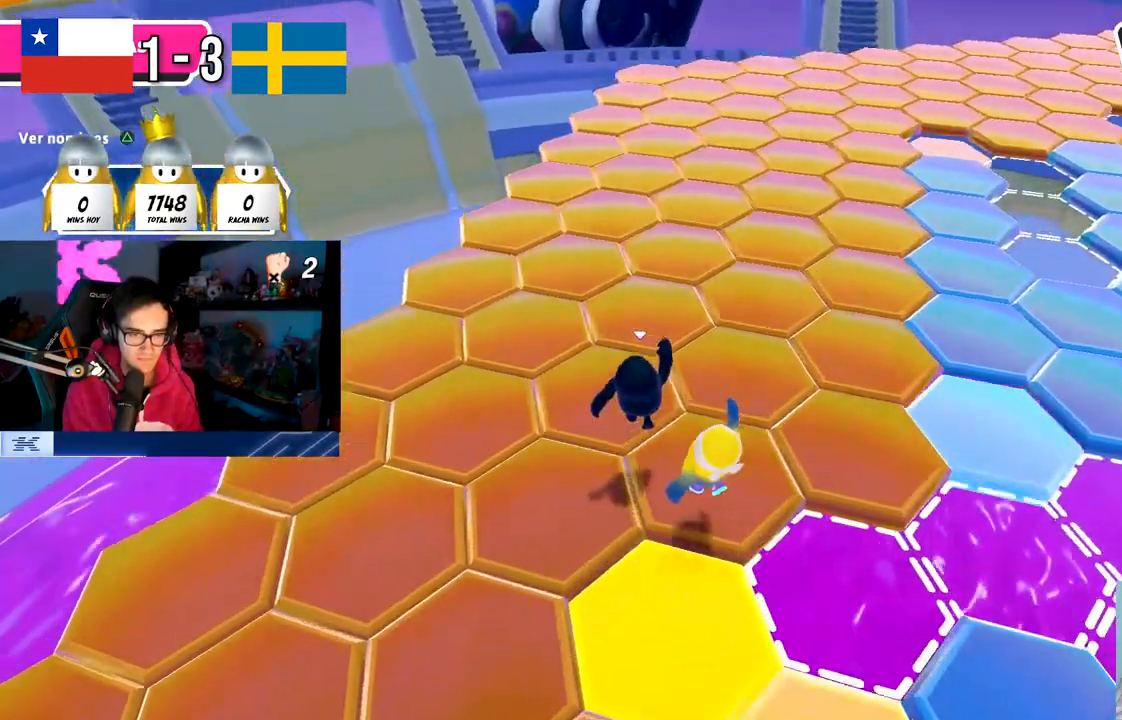
{"buttons": ["CROSS"], "left_stick": "up", "right_stick": "center", "events": [[67, "CROSS", "down"], [167, "CROSS", "up"], [233, "CROSS", "down"], [350, "CROSS", "up"], [417, "CROSS", "down"]]}